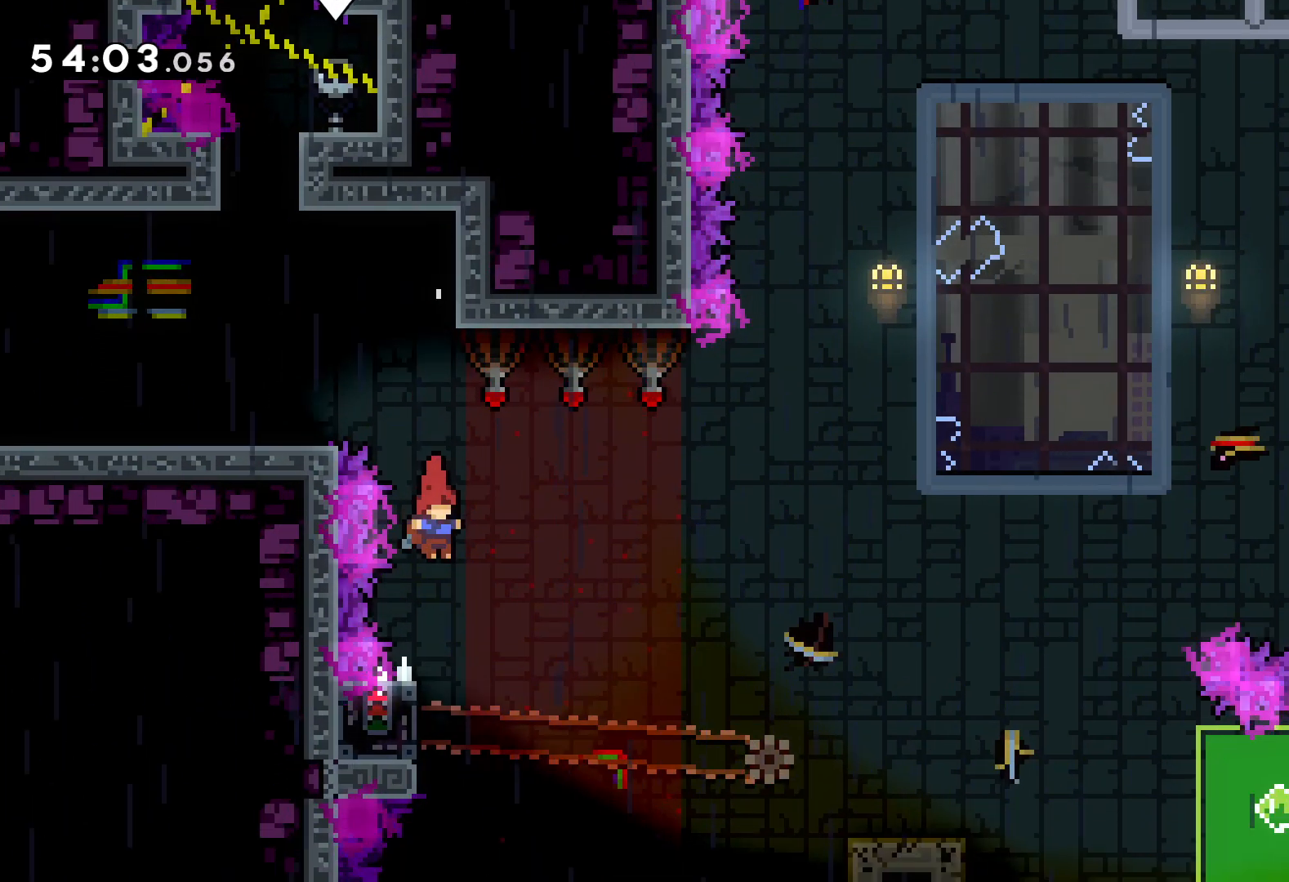
Gameplay with keyboard; each line is a JSON object with the keys held at the frame after it. "events" lists presses ("down") and releases ("up") of "dash", "down", "grab", "jump", "left", "right" and "up" between this image and that frame as [ms after this image, input, new state], when the widget could be followed in between. No other keys are recorded. Mouse input is not recorded. Key names are as the overlay labels them; some are game actions (e.g. jump) rather than physical keys.
{"keys": ["grab"], "events": [[183, "left", "down"], [216, "grab", "down"], [316, "left", "up"]]}
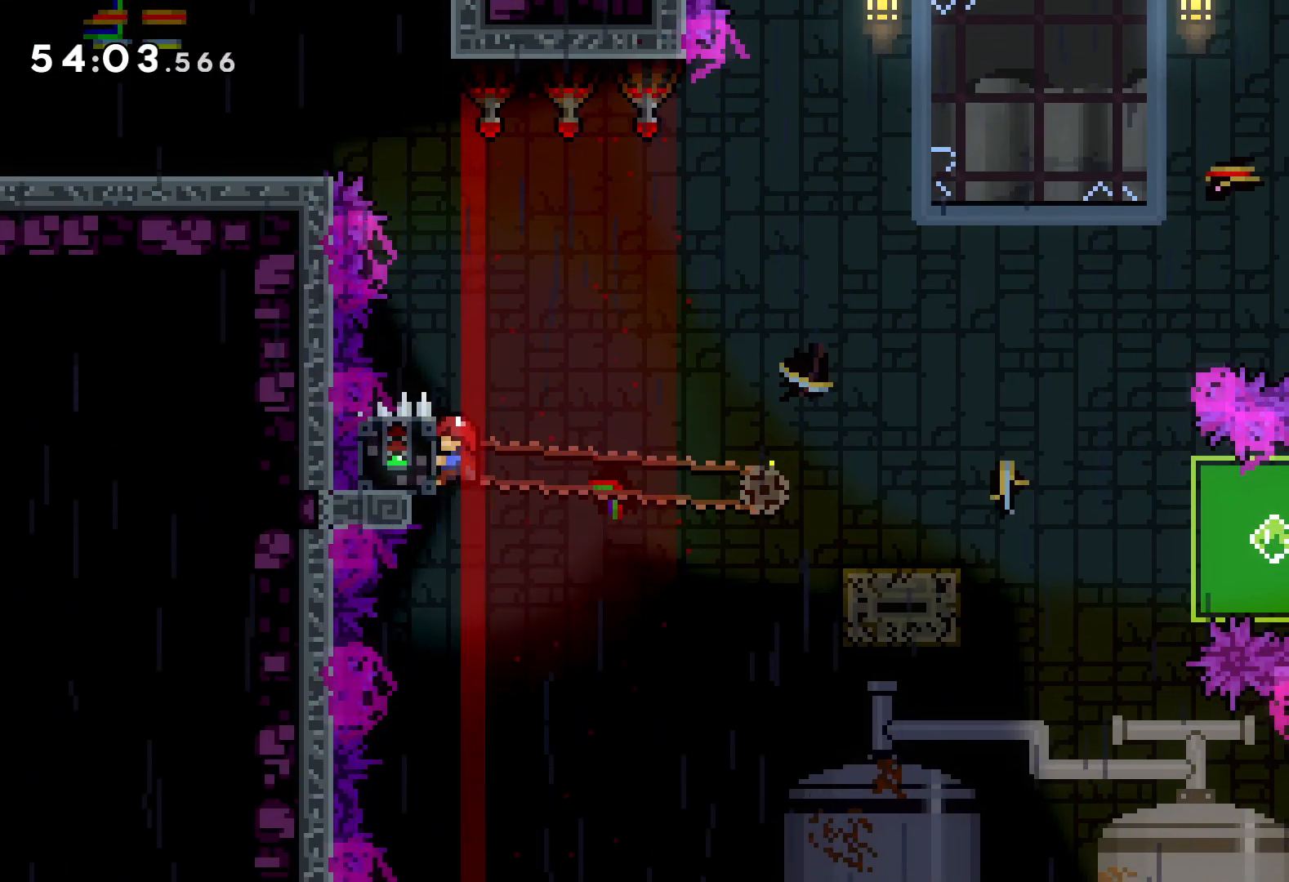
{"keys": ["dash", "down", "jump", "right"], "events": [[216, "down", "down"], [233, "grab", "up"], [233, "right", "down"], [266, "dash", "down"], [383, "dash", "up"], [400, "jump", "down"], [466, "dash", "down"]]}
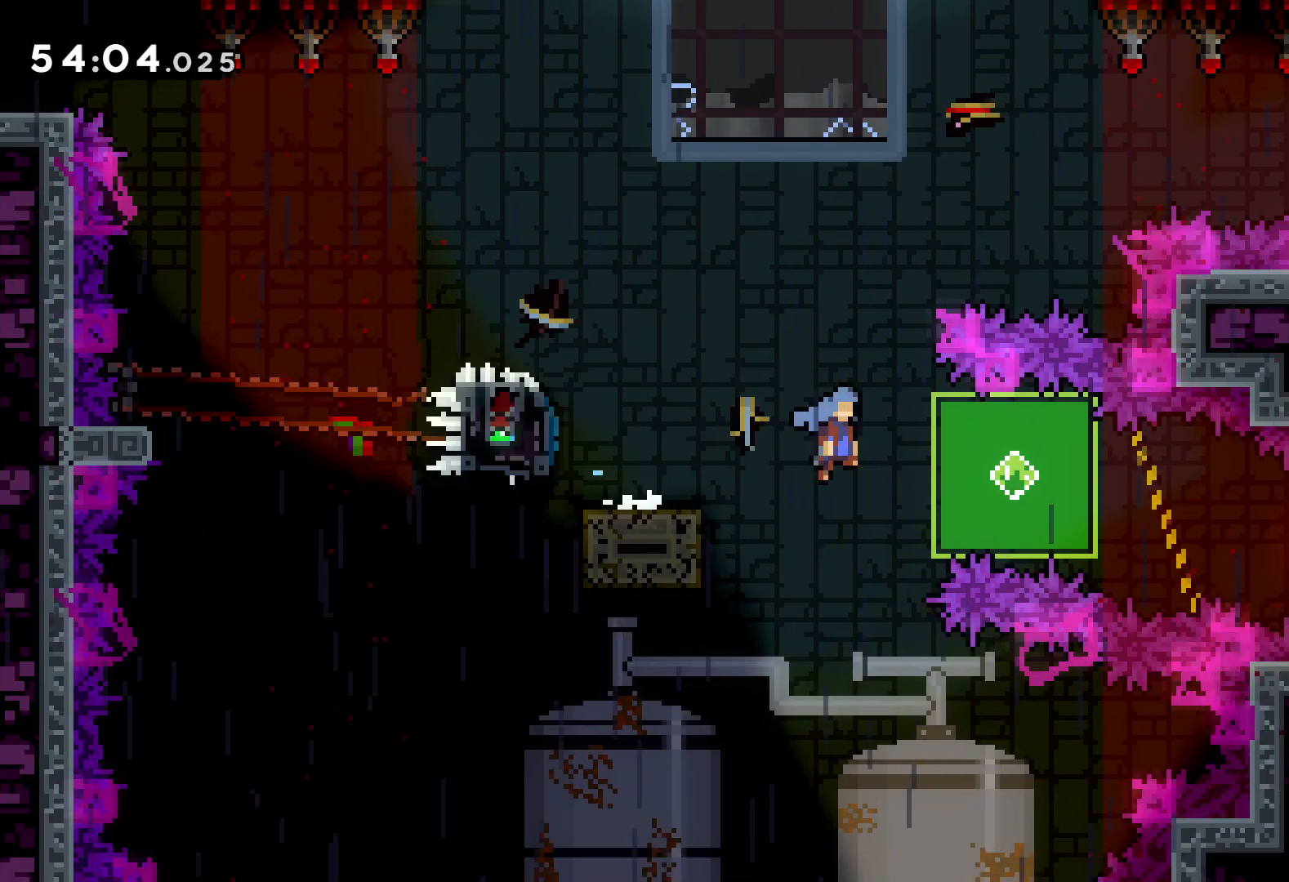
{"keys": ["grab", "right"], "events": [[33, "jump", "up"], [83, "dash", "up"], [133, "dash", "down"], [233, "dash", "up"], [300, "down", "up"], [333, "grab", "down"]]}
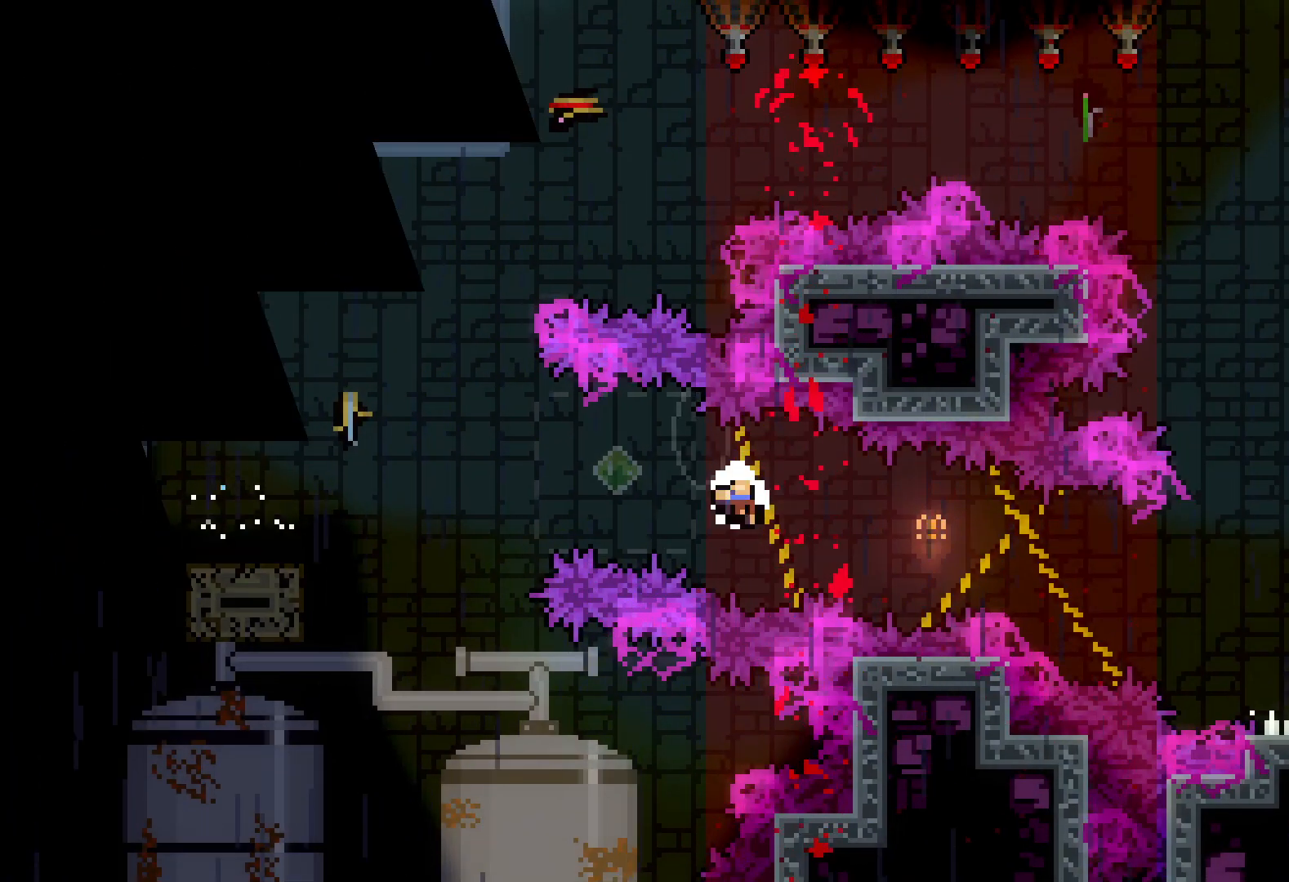
{"keys": ["right"], "events": [[66, "up", "down"], [100, "grab", "up"], [166, "up", "up"]]}
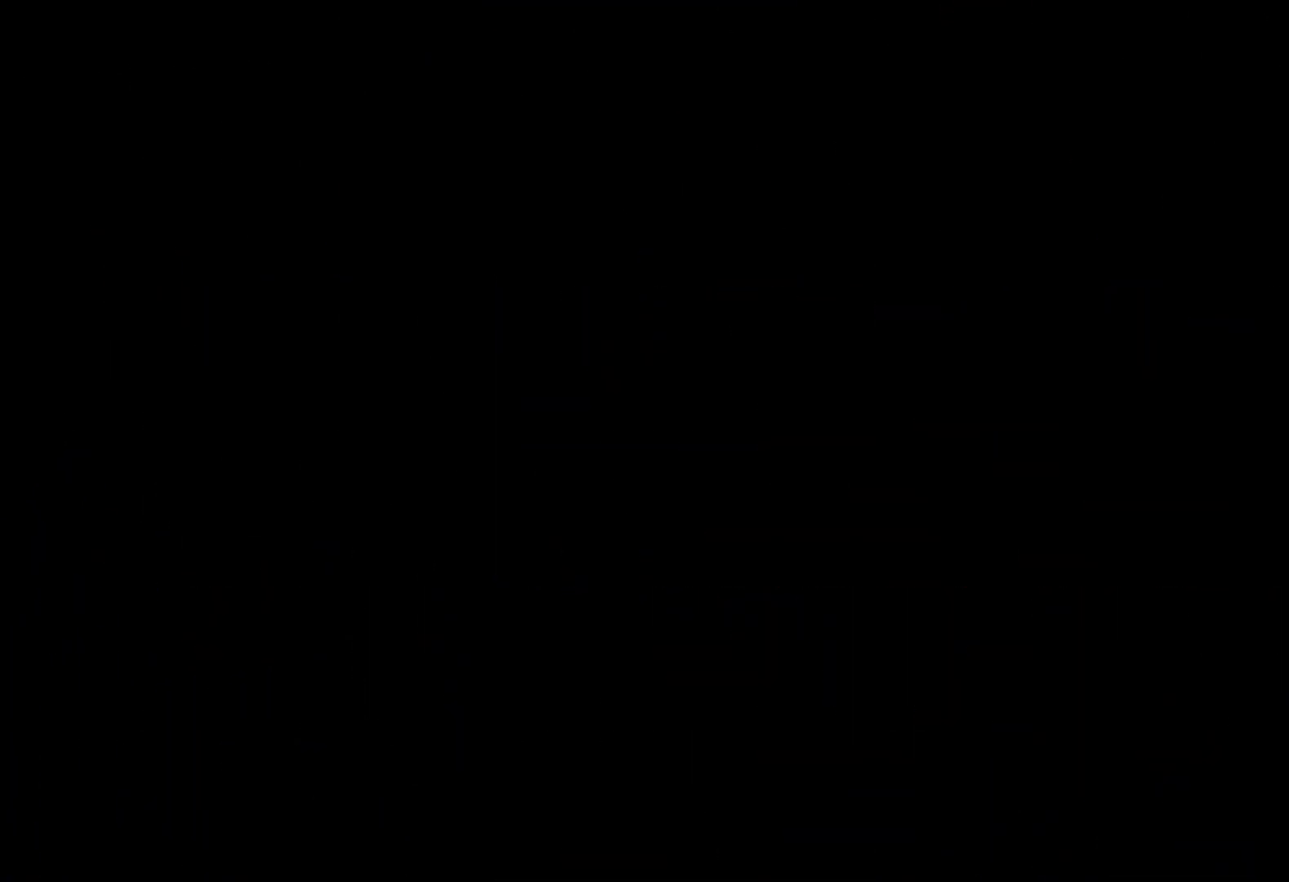
{"keys": ["right"], "events": []}
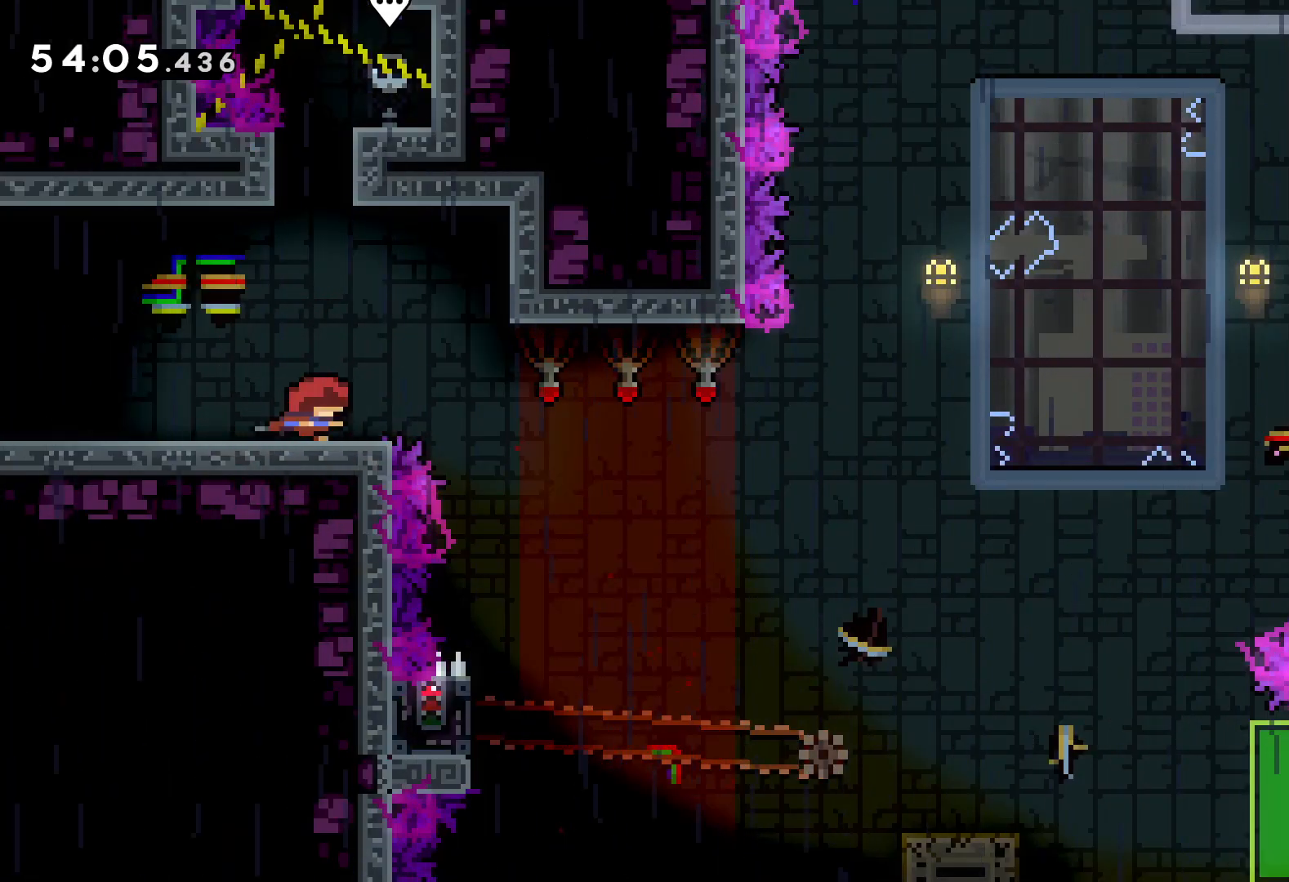
{"keys": [], "events": [[66, "jump", "down"], [266, "jump", "up"], [416, "right", "up"]]}
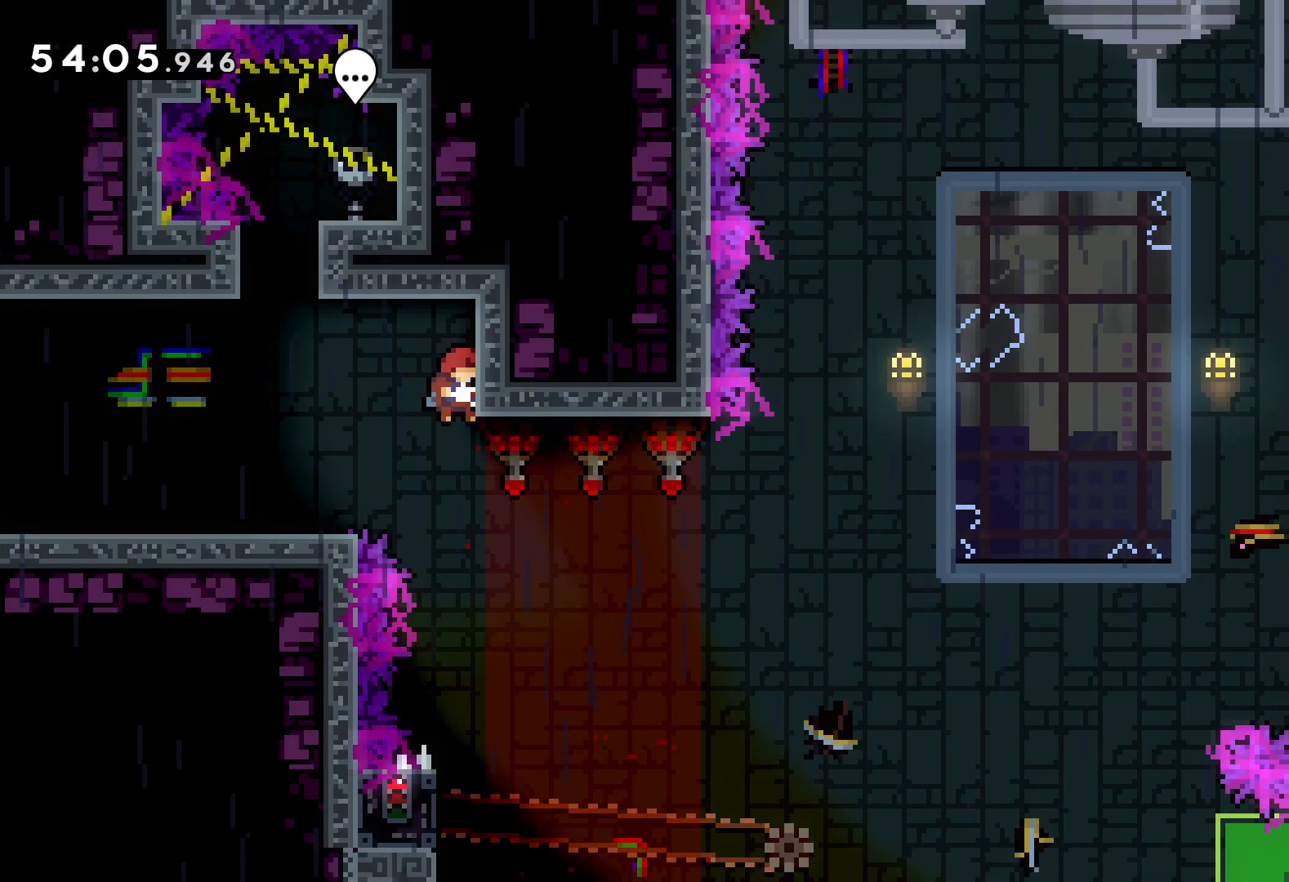
{"keys": ["left"], "events": [[483, "left", "down"]]}
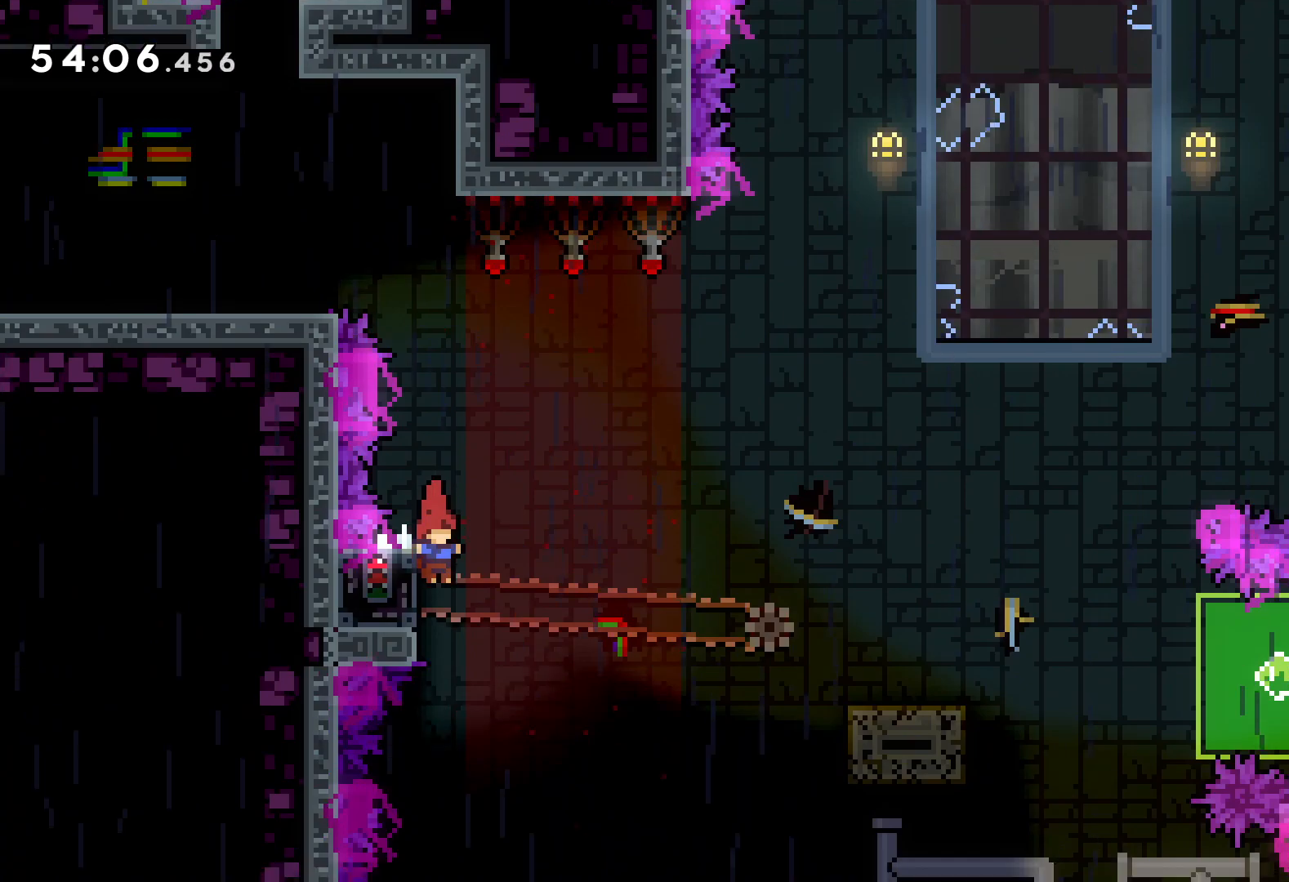
{"keys": ["grab"], "events": [[16, "grab", "down"], [100, "left", "up"]]}
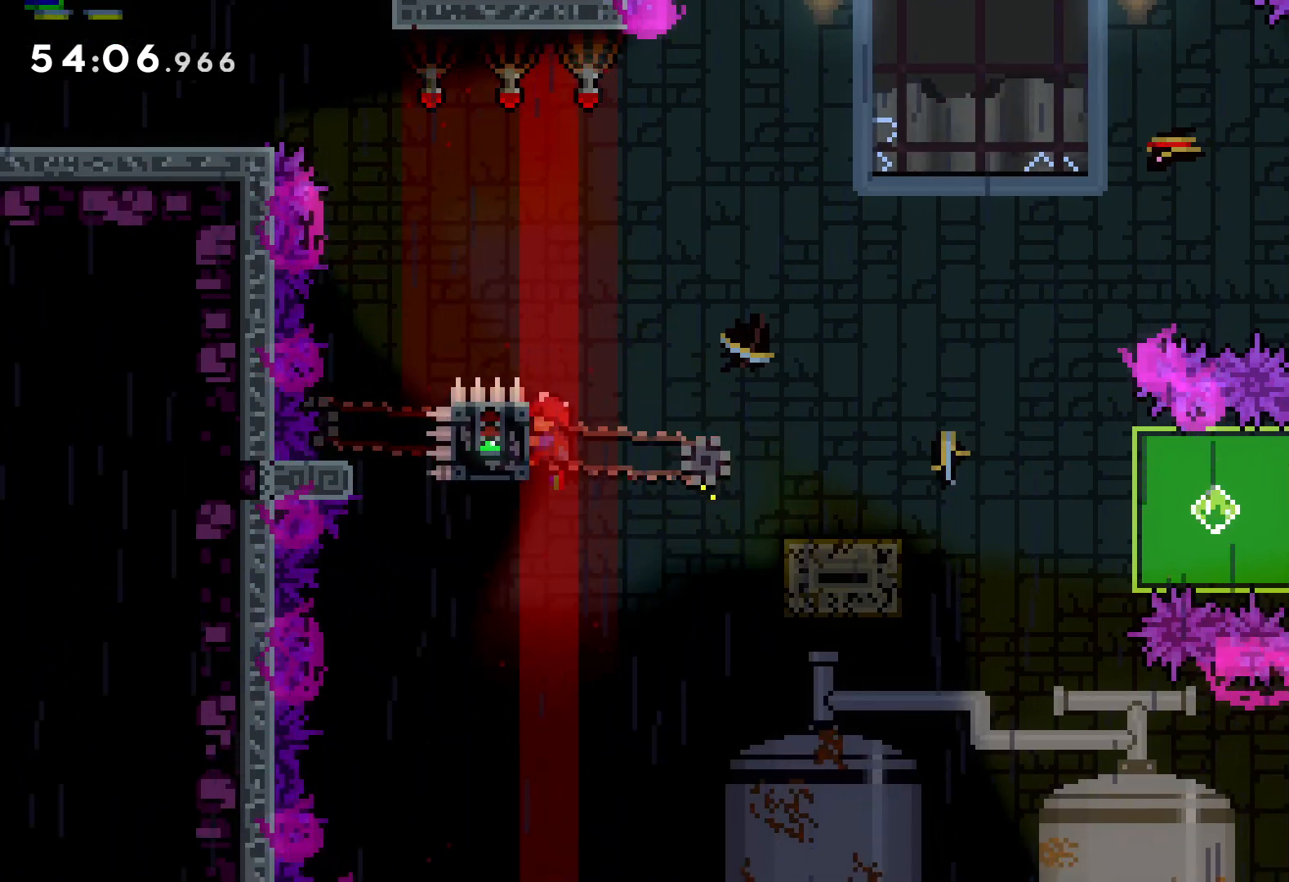
{"keys": ["dash", "down", "right"], "events": [[33, "down", "down"], [33, "right", "down"], [50, "grab", "up"], [83, "dash", "down"], [200, "dash", "up"], [216, "jump", "down"], [333, "dash", "down"], [366, "jump", "up"]]}
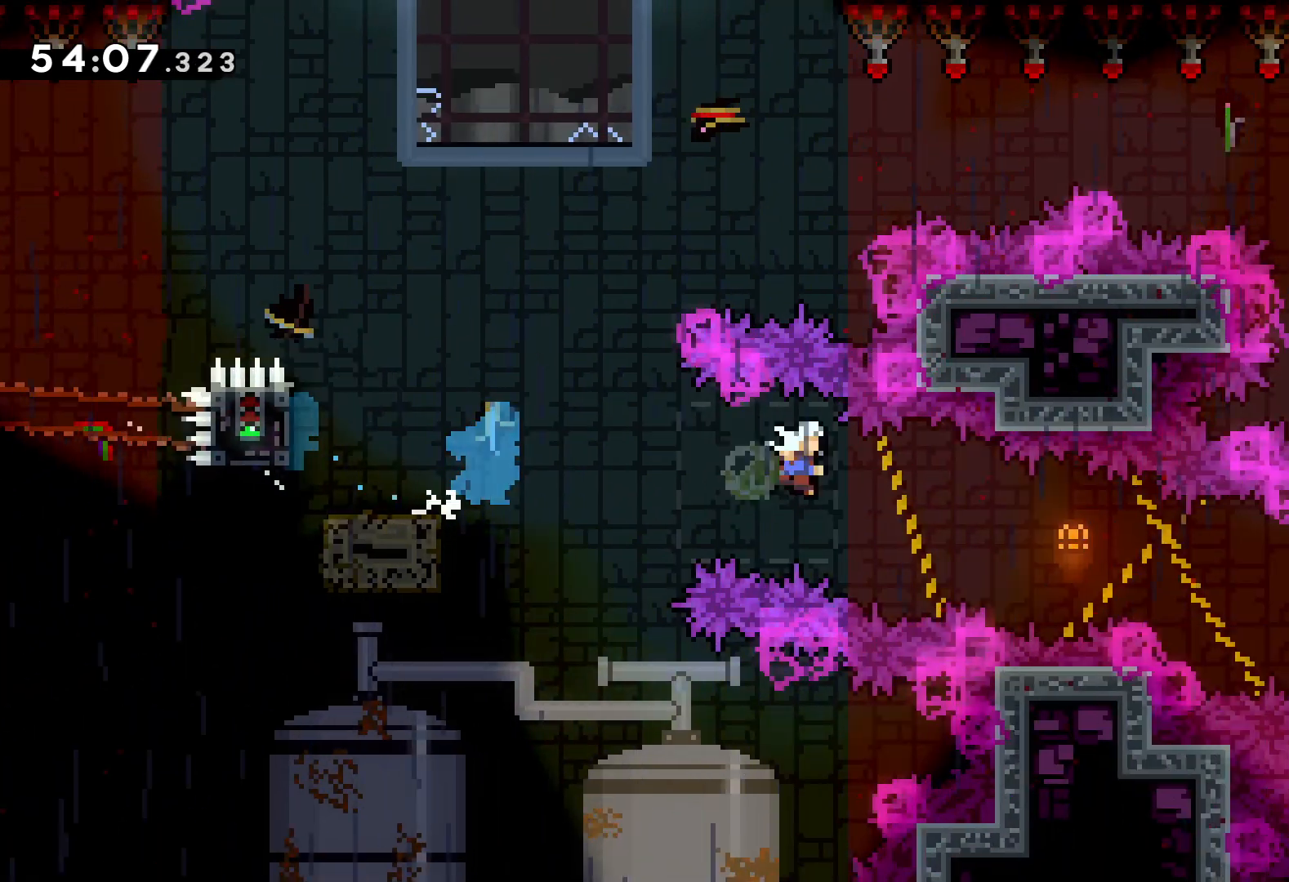
{"keys": ["grab", "right", "up"], "events": [[16, "dash", "up"], [16, "grab", "down"], [150, "down", "up"], [300, "up", "down"]]}
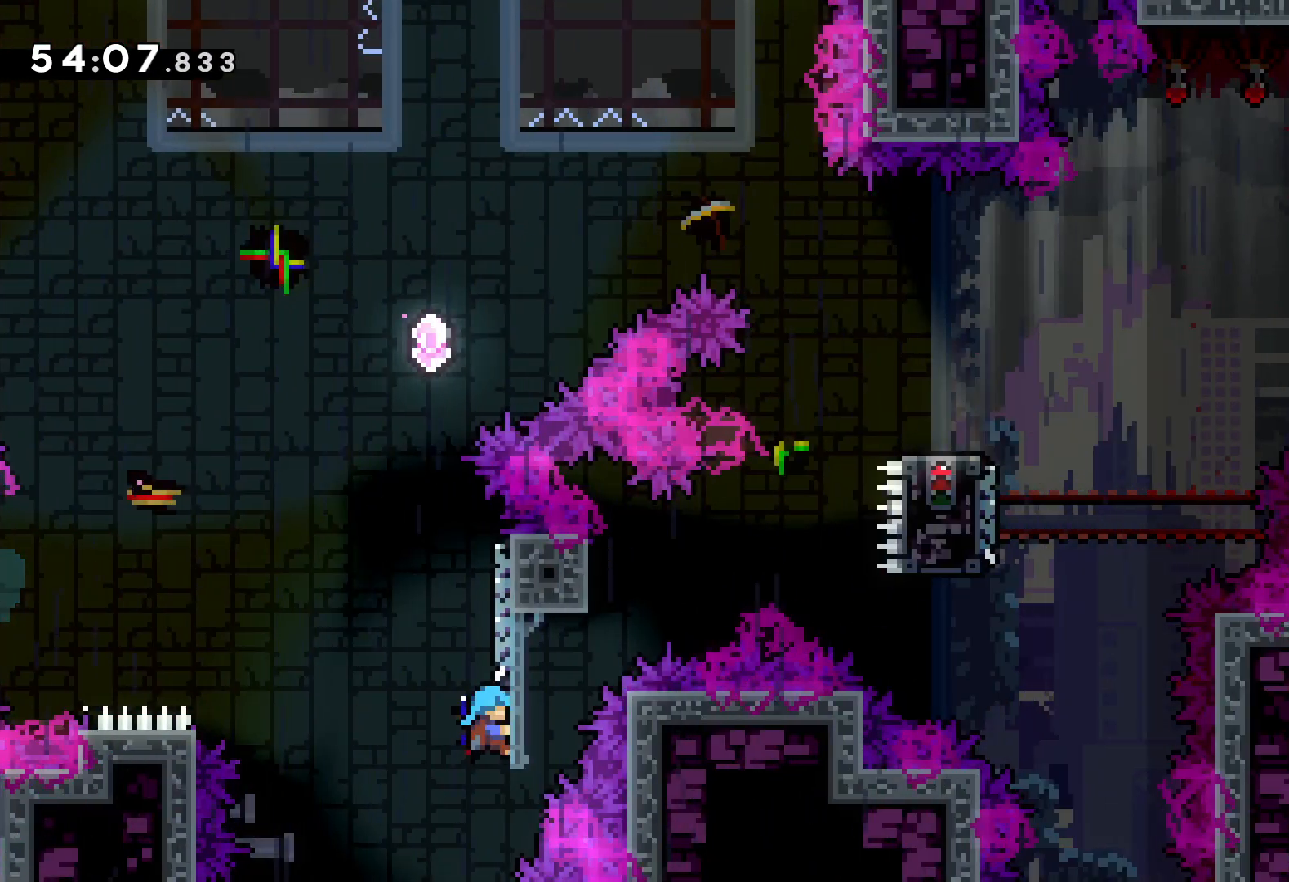
{"keys": ["jump"], "events": [[166, "right", "up"], [316, "grab", "up"], [333, "jump", "down"], [450, "up", "up"]]}
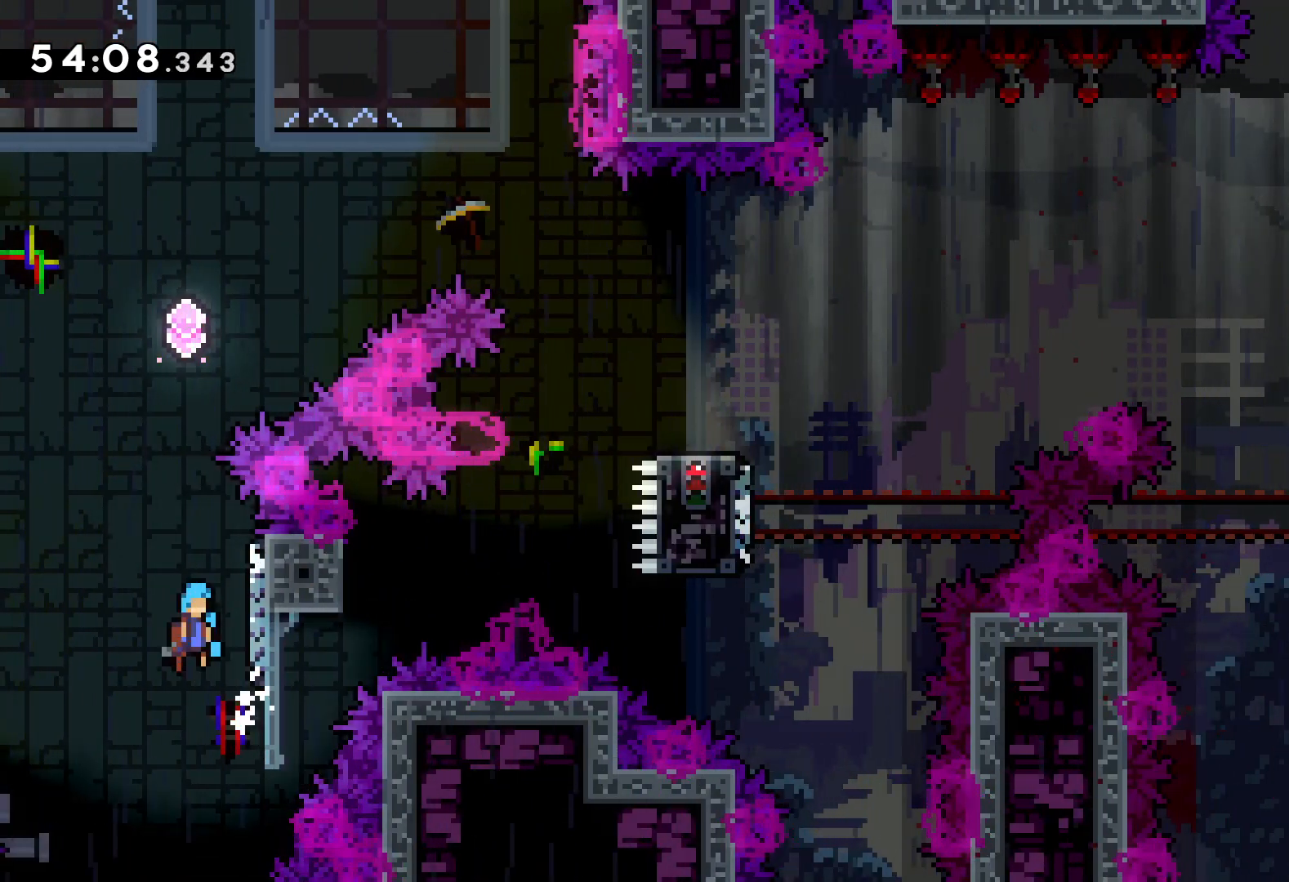
{"keys": ["right"], "events": [[100, "jump", "up"], [133, "right", "down"], [133, "up", "down"], [150, "jump", "down"], [466, "jump", "up"], [483, "up", "up"]]}
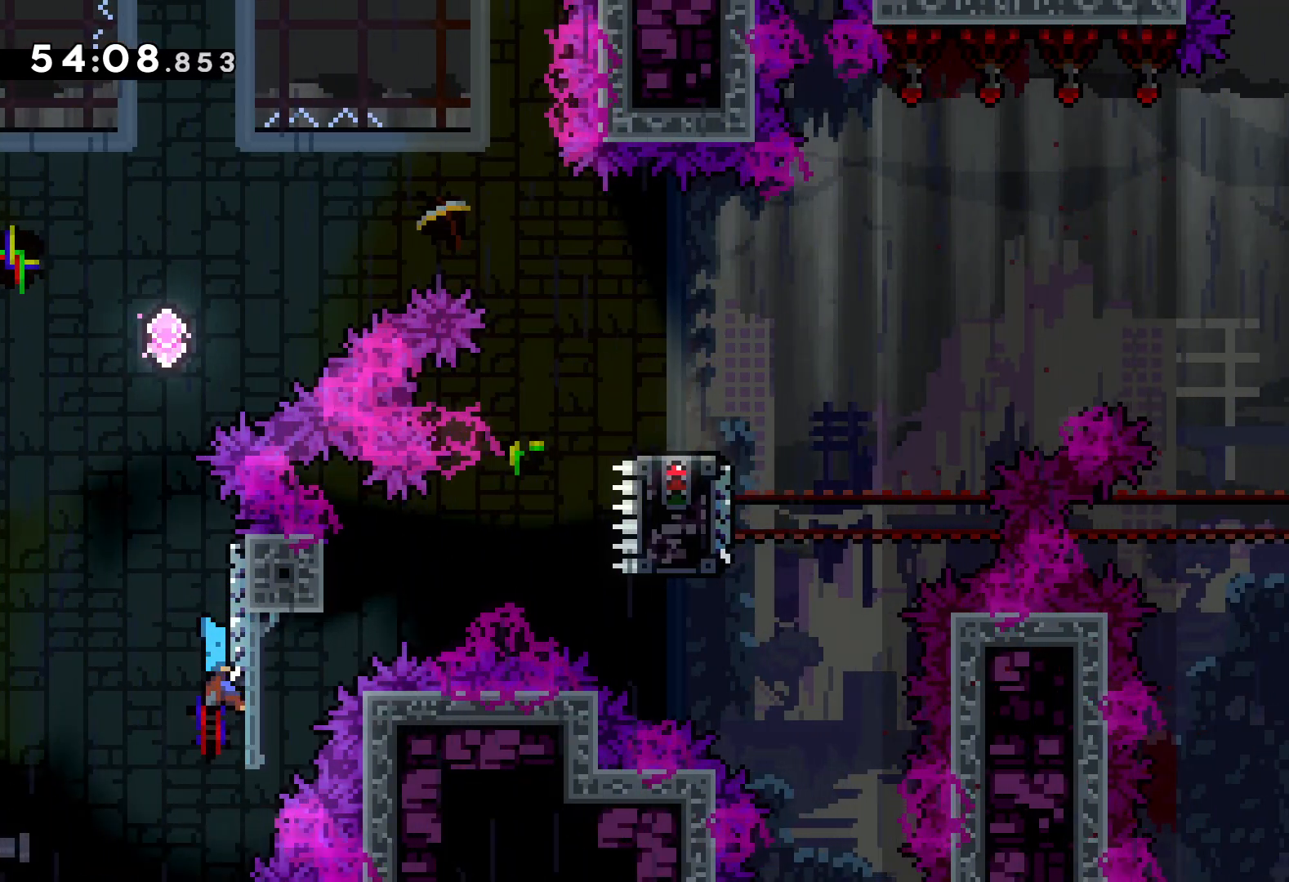
{"keys": [], "events": [[16, "right", "up"]]}
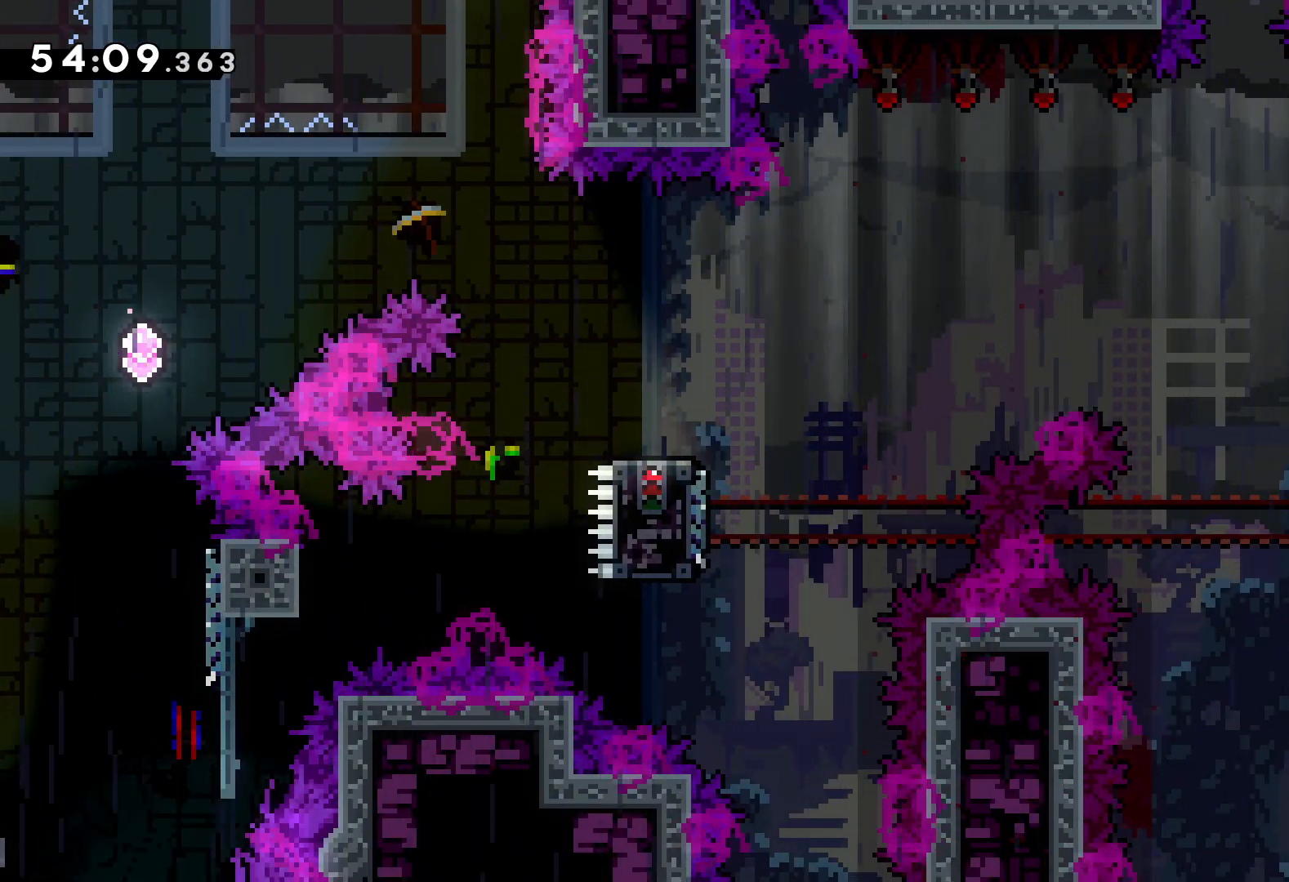
{"keys": [], "events": []}
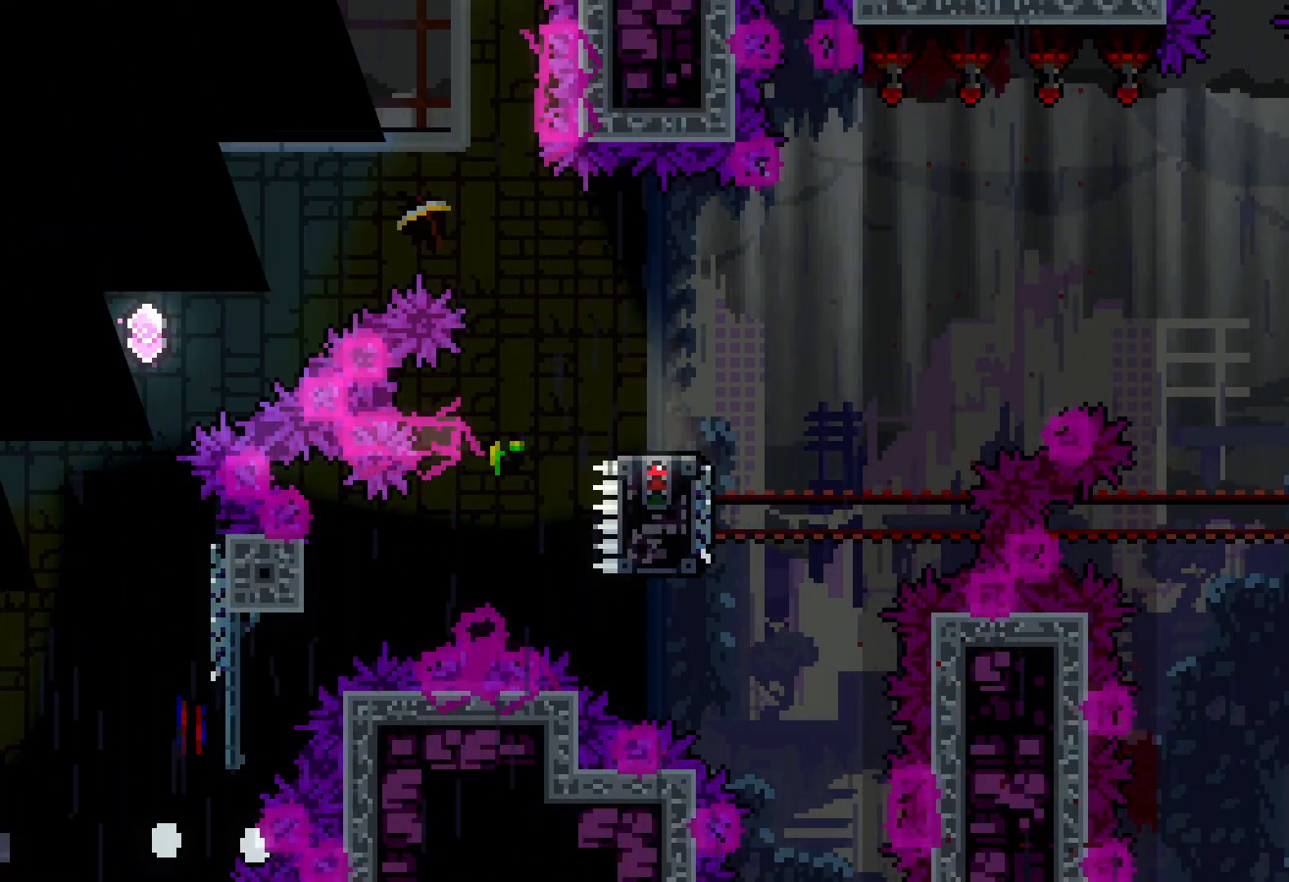
{"keys": ["right"], "events": [[416, "right", "down"]]}
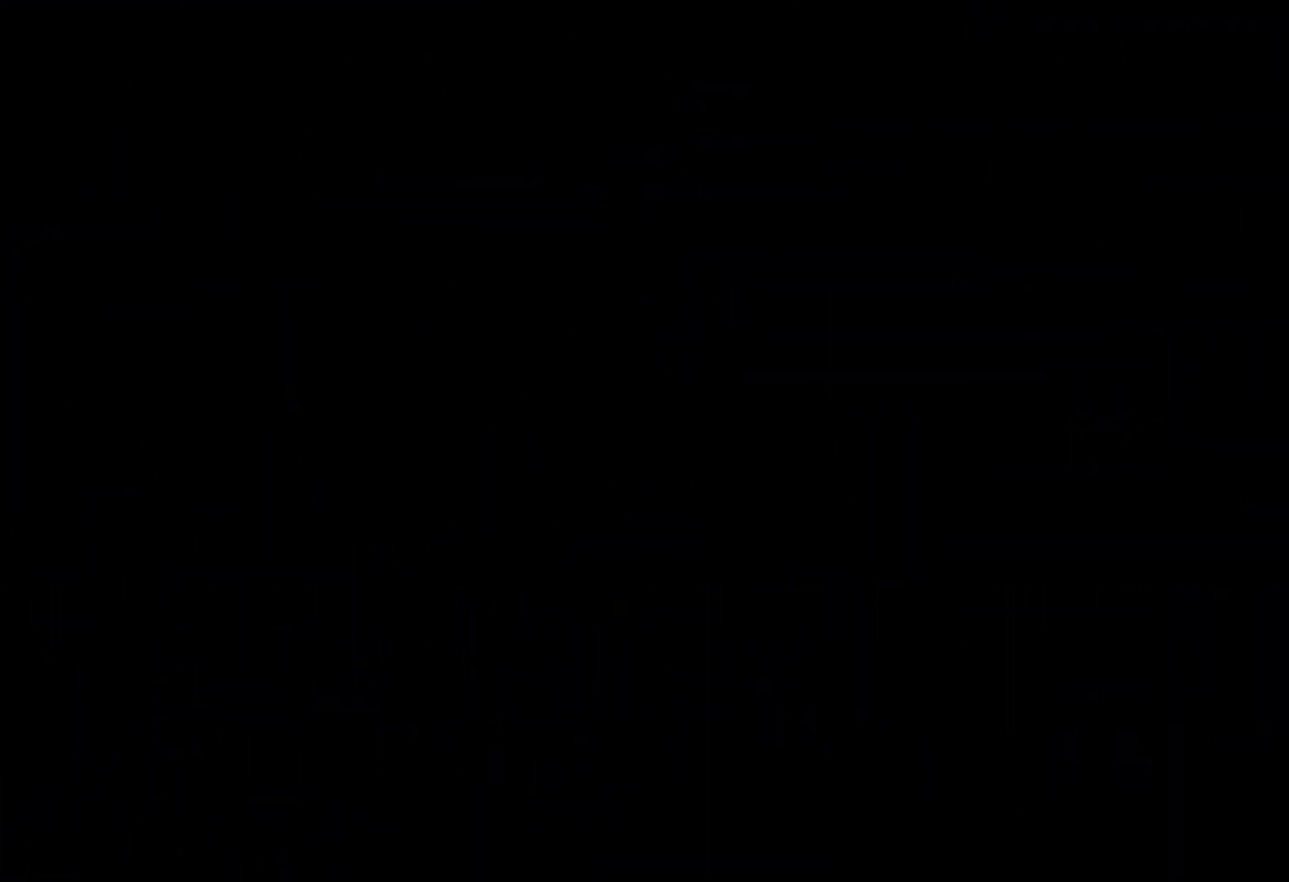
{"keys": ["right"], "events": []}
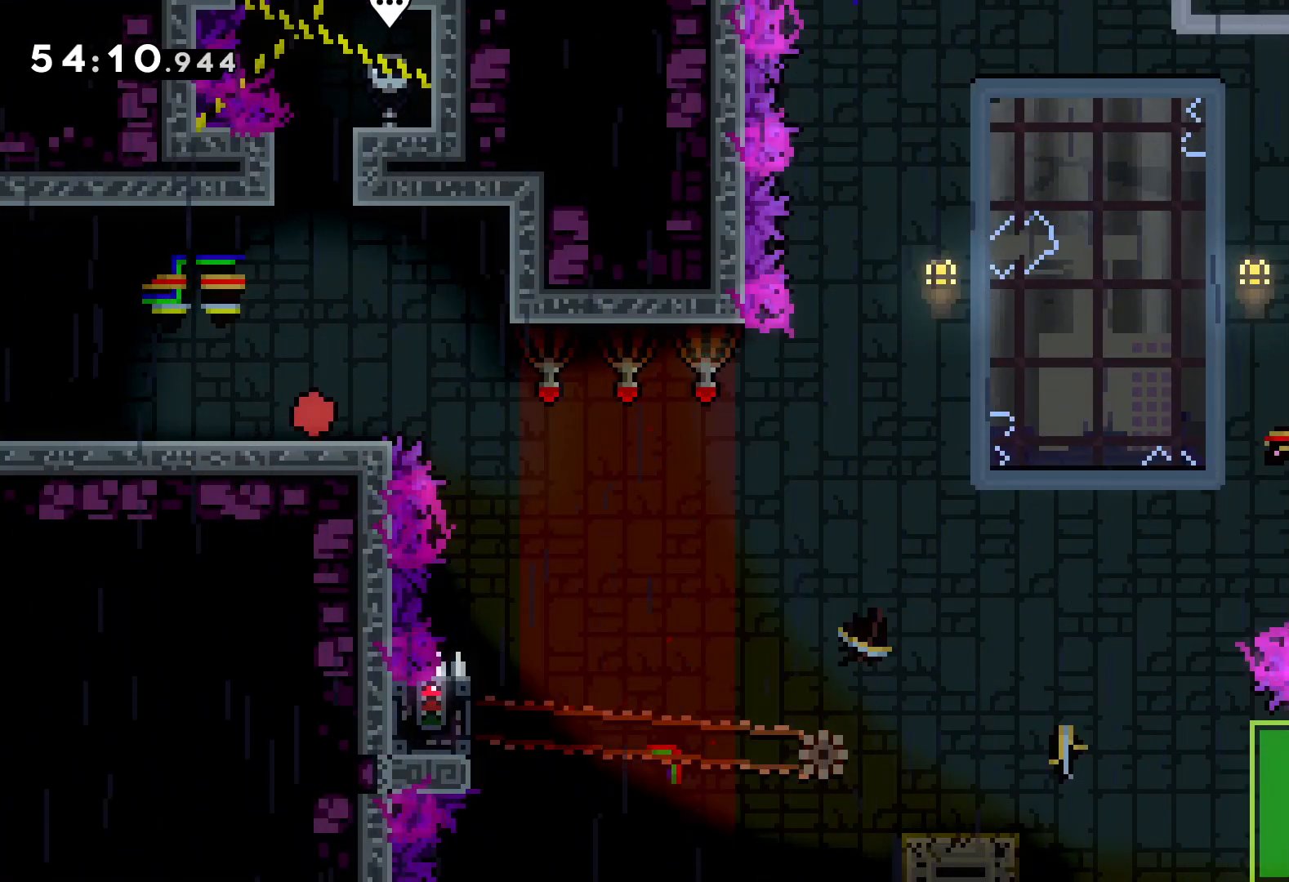
{"keys": [], "events": [[50, "jump", "down"], [383, "jump", "up"], [483, "right", "up"]]}
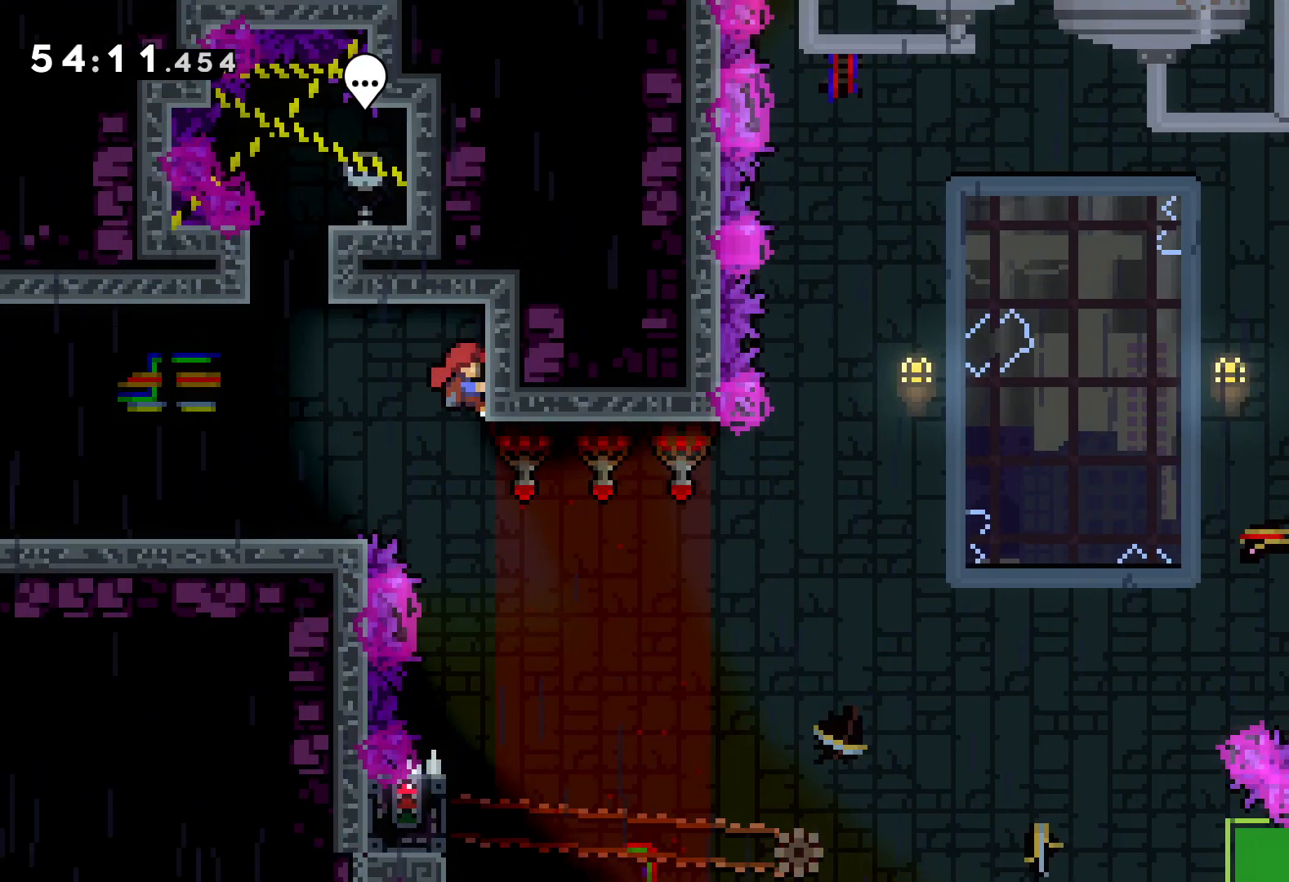
{"keys": [], "events": []}
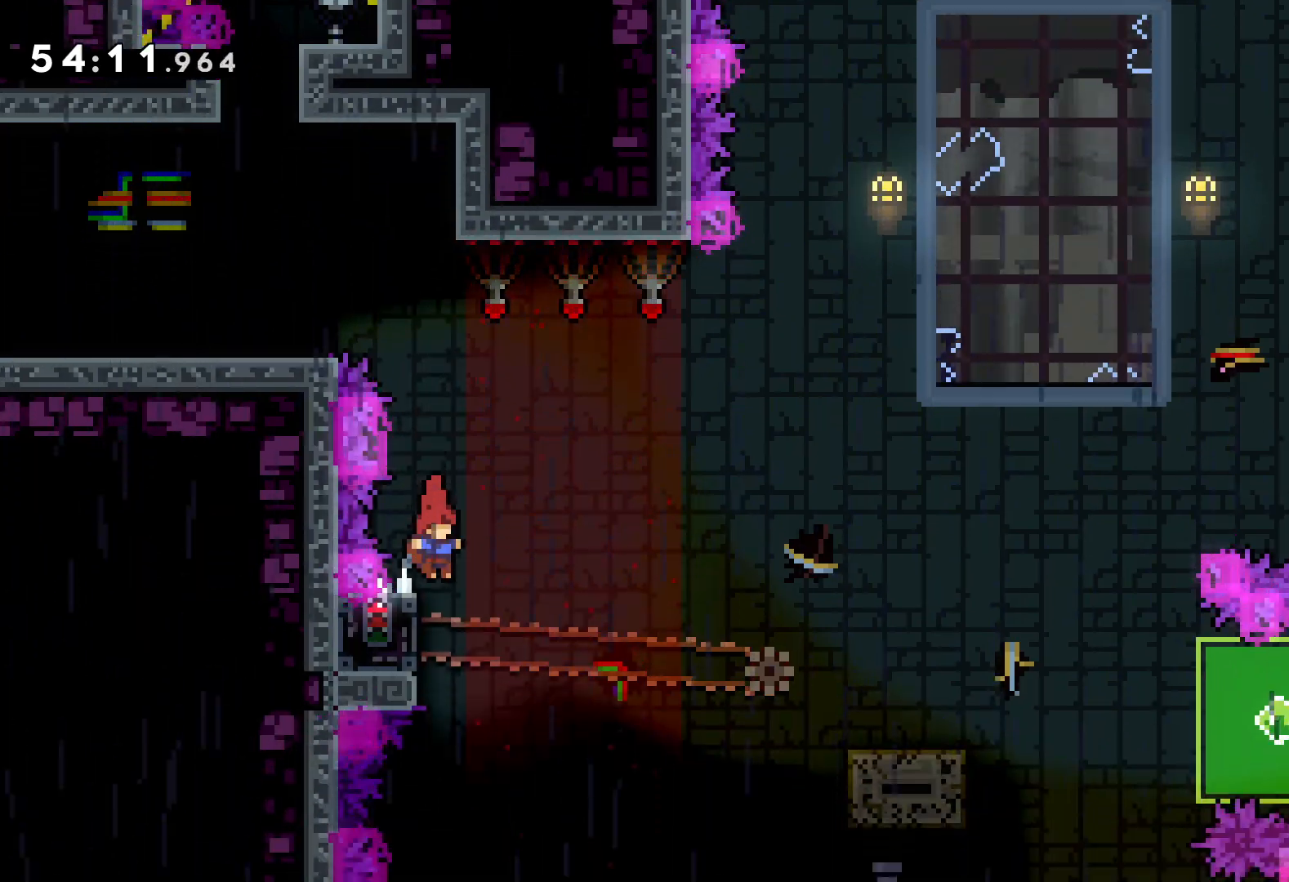
{"keys": ["grab"], "events": [[16, "left", "down"], [66, "grab", "down"], [150, "left", "up"]]}
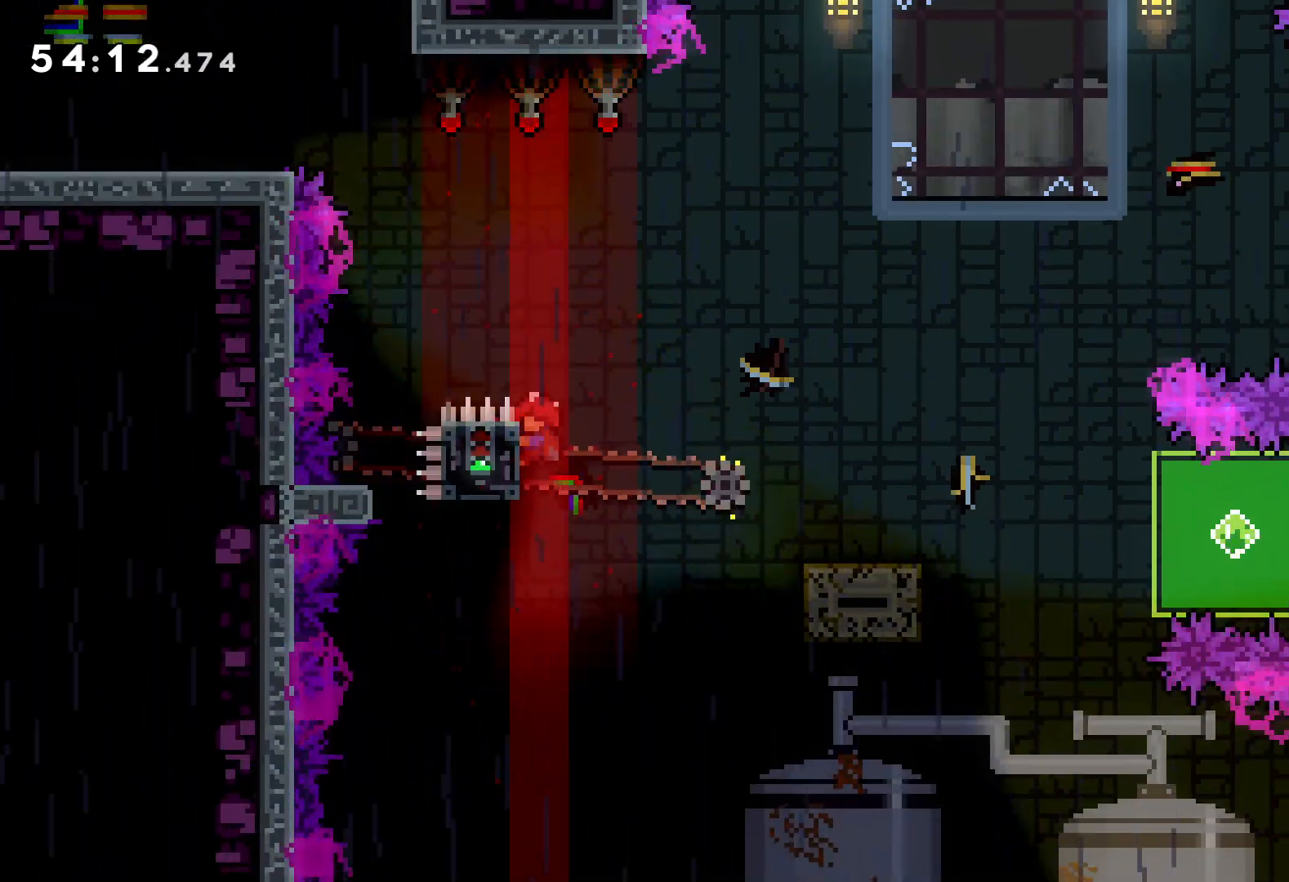
{"keys": ["down", "grab", "right"], "events": [[66, "down", "down"], [66, "grab", "up"], [66, "right", "down"], [83, "dash", "down"], [200, "dash", "up"], [233, "jump", "down"], [316, "dash", "down"], [366, "jump", "up"], [450, "dash", "up"], [483, "grab", "down"]]}
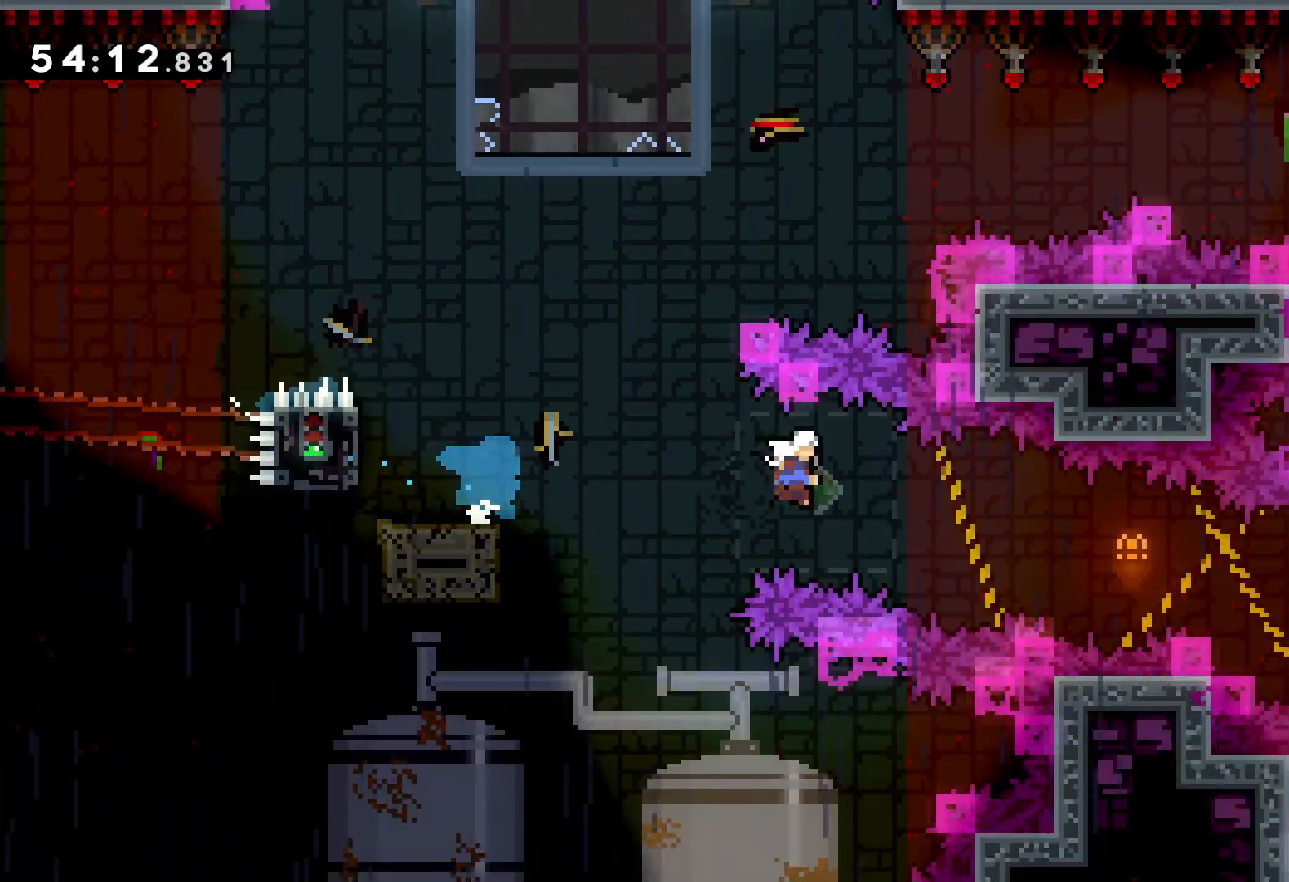
{"keys": ["grab", "right", "up"], "events": [[150, "down", "up"], [283, "up", "down"]]}
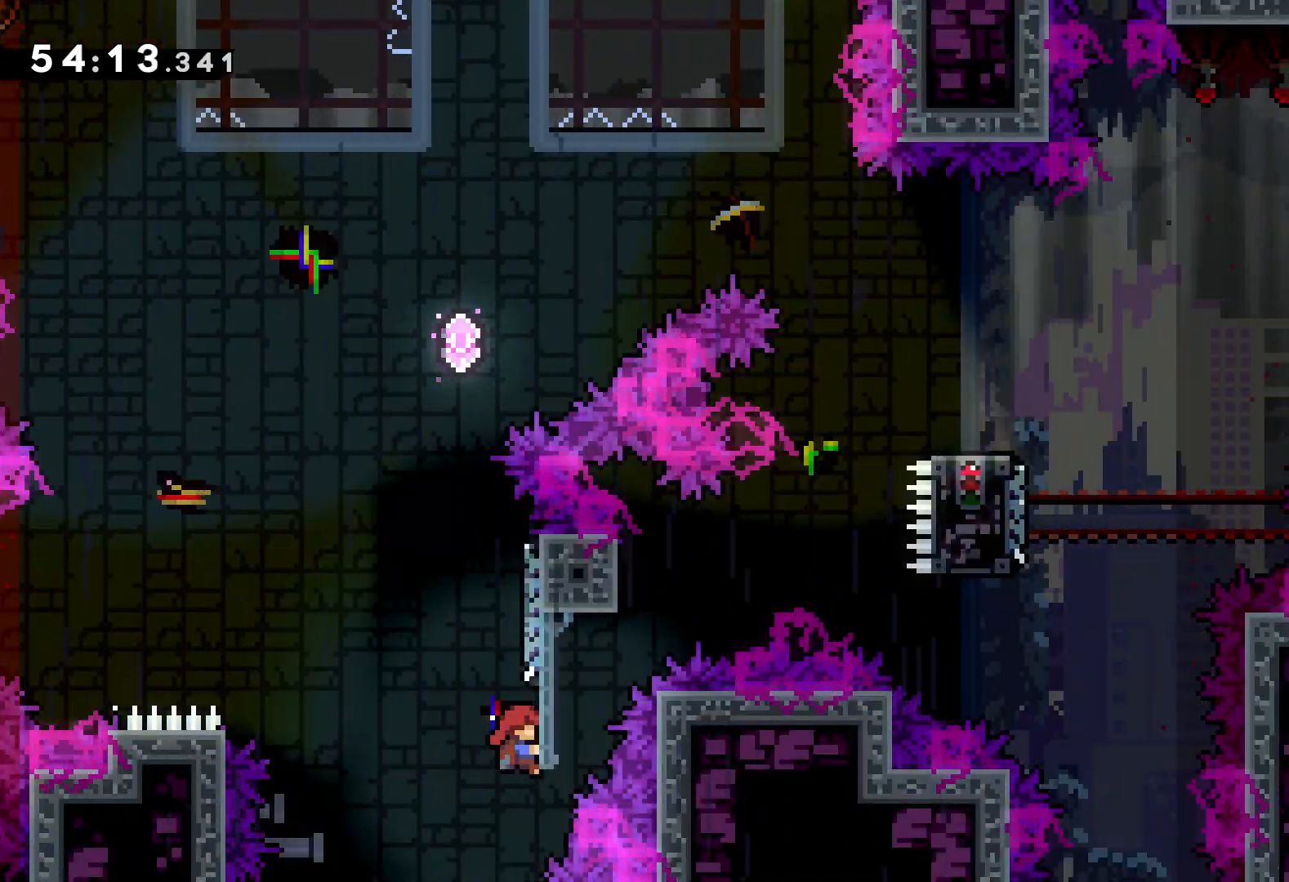
{"keys": ["up"], "events": [[100, "right", "up"], [333, "dash", "down"], [366, "grab", "up"], [483, "dash", "up"]]}
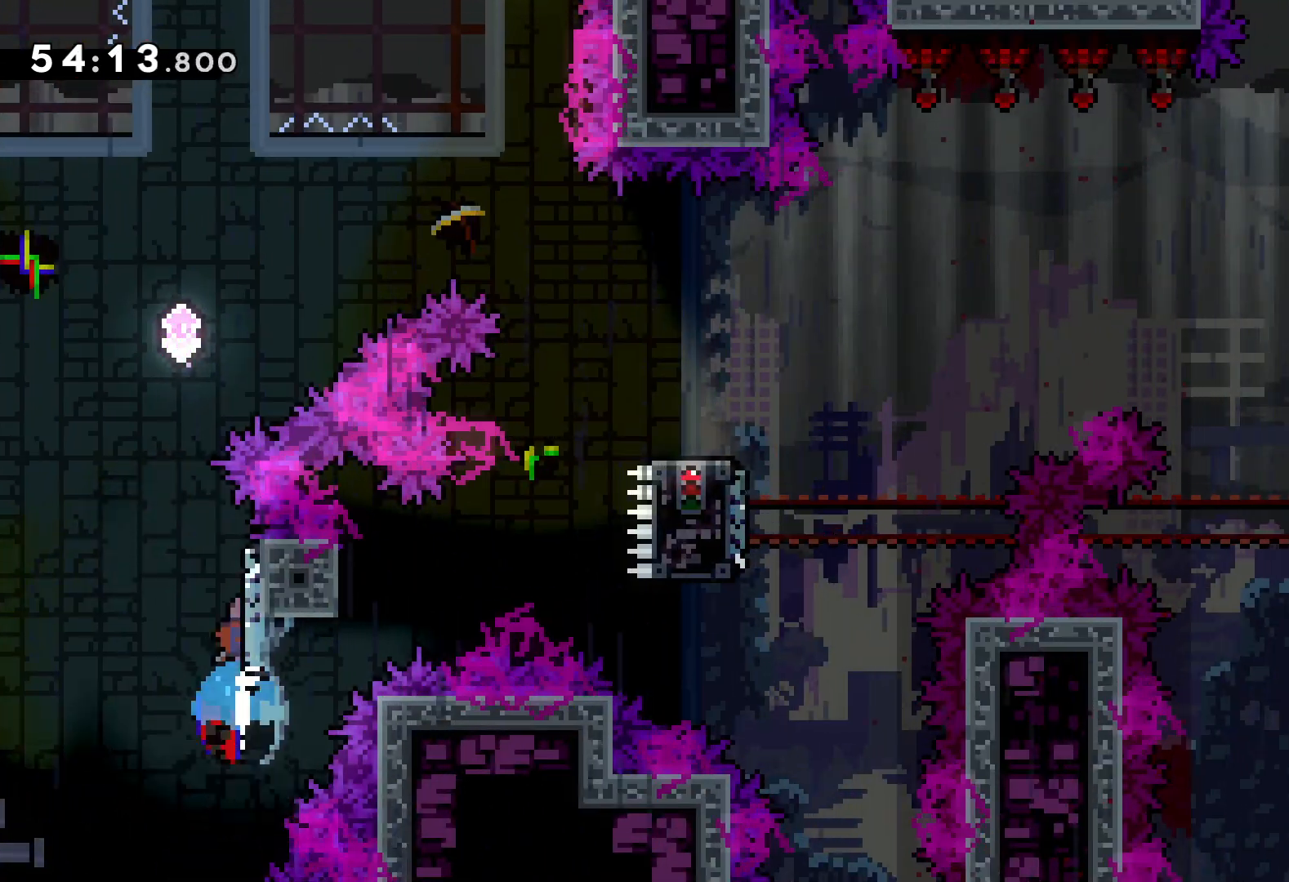
{"keys": ["jump", "right", "up"], "events": [[16, "jump", "down"], [16, "right", "down"]]}
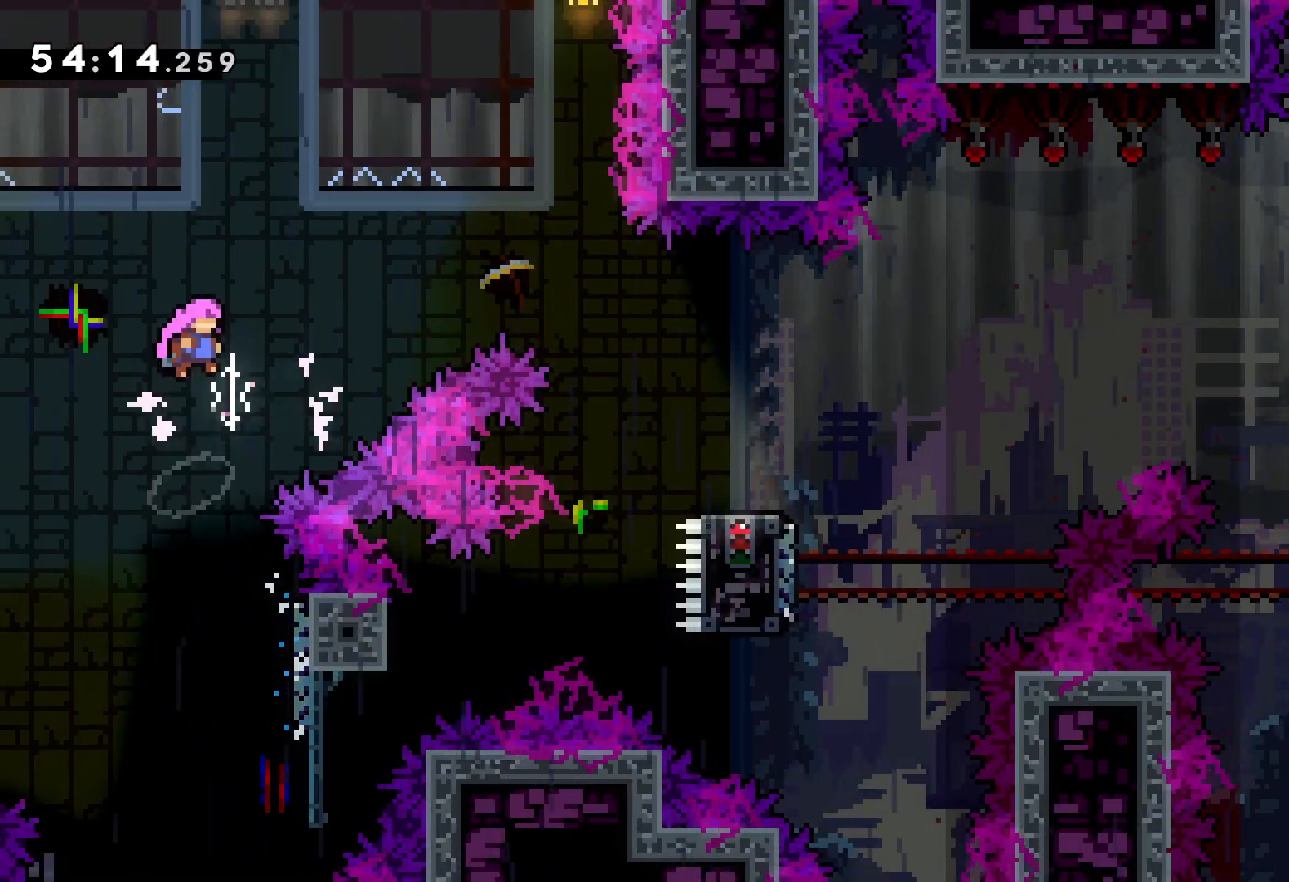
{"keys": ["right", "up"], "events": [[50, "jump", "up"], [116, "dash", "down"], [266, "dash", "up"]]}
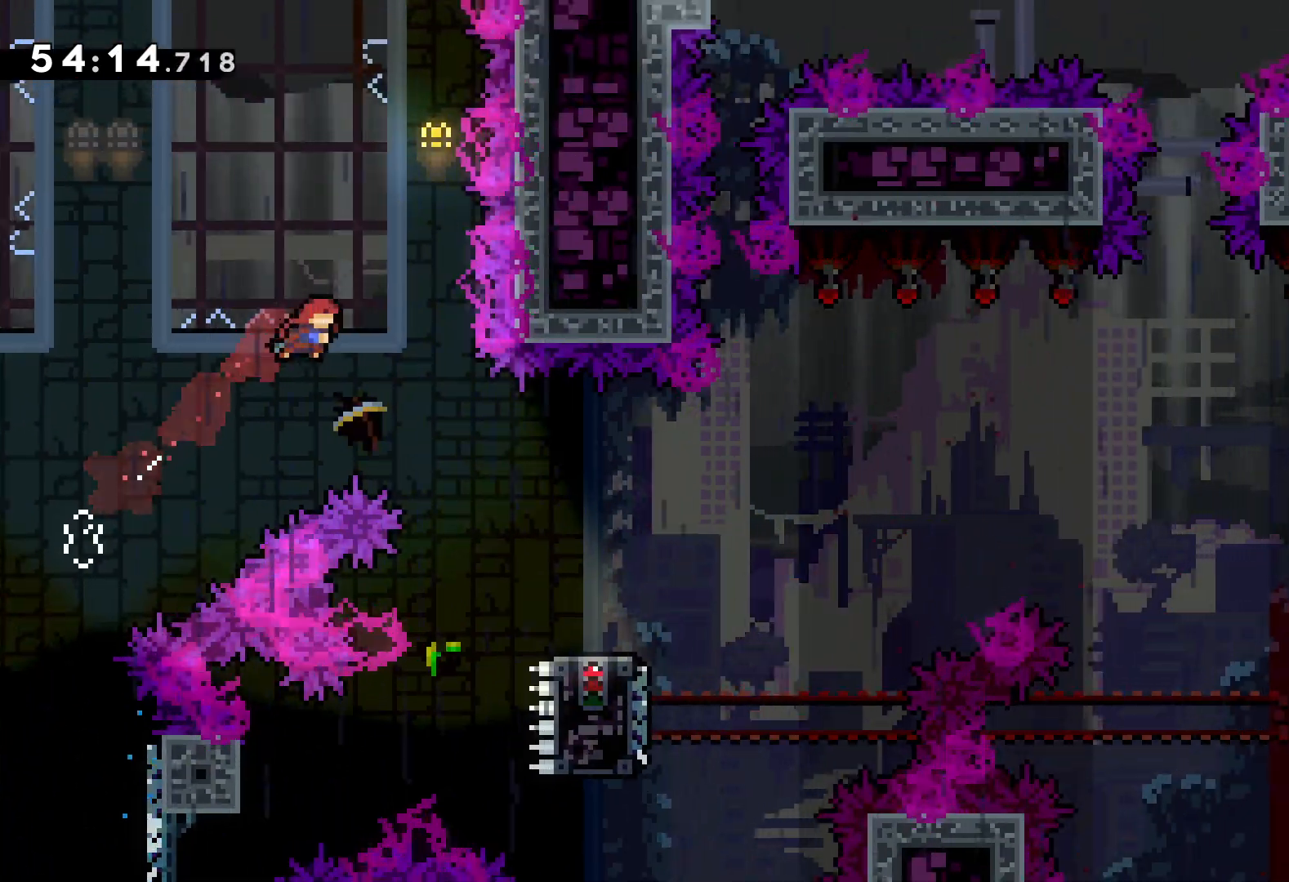
{"keys": ["down", "right"], "events": [[16, "up", "up"], [316, "down", "down"], [333, "dash", "down"], [483, "dash", "up"]]}